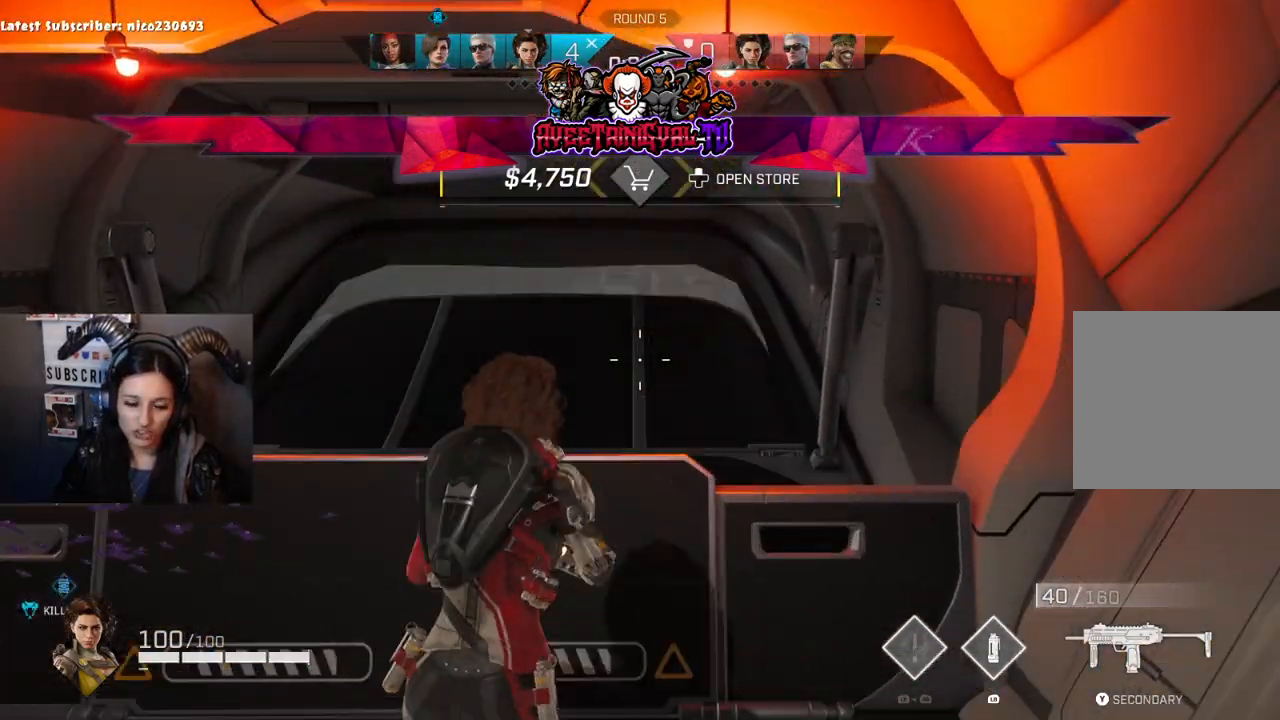
Gameplay with a controller (Xbox layout); each line is a JSON object with the inputs held at the frame after it. "events" lists button and stick changes between this image and that frame as [ms after this image, input, new state], when the widget could be followed in between.
{"buttons": [], "left_stick": "left", "right_stick": "down", "events": [[133, "left_stick", "center"], [433, "left_stick", "left"], [433, "right_stick", "down"]]}
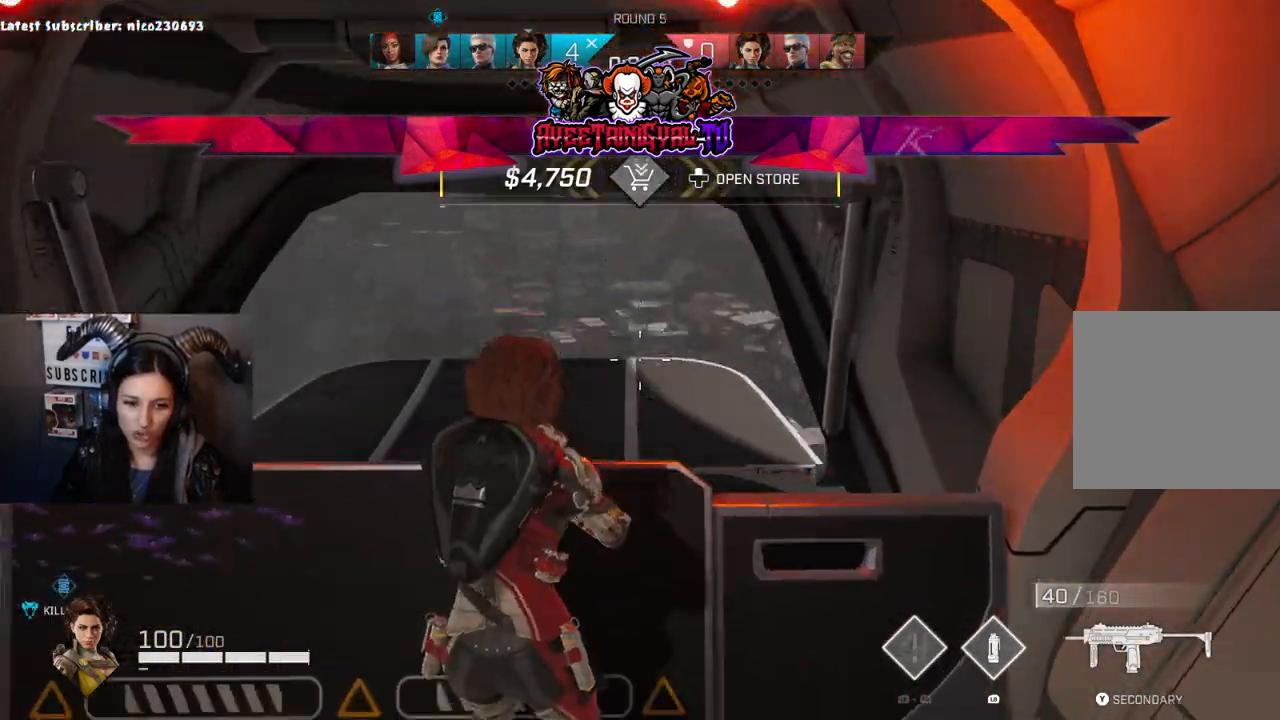
{"buttons": [], "left_stick": "center", "right_stick": "center", "events": [[100, "left_stick", "center"], [100, "right_stick", "center"], [333, "left_stick", "left"], [333, "right_stick", "down-left"], [467, "right_stick", "center"], [500, "left_stick", "center"]]}
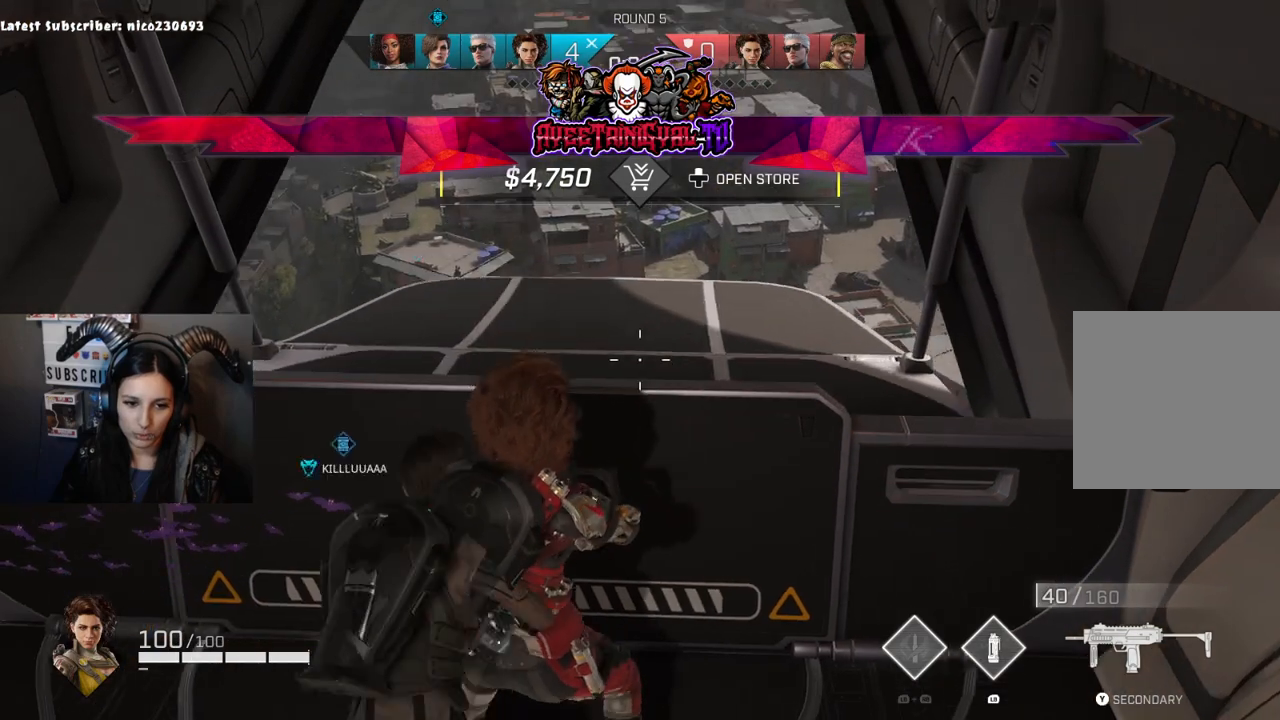
{"buttons": [], "left_stick": "center", "right_stick": "center", "events": []}
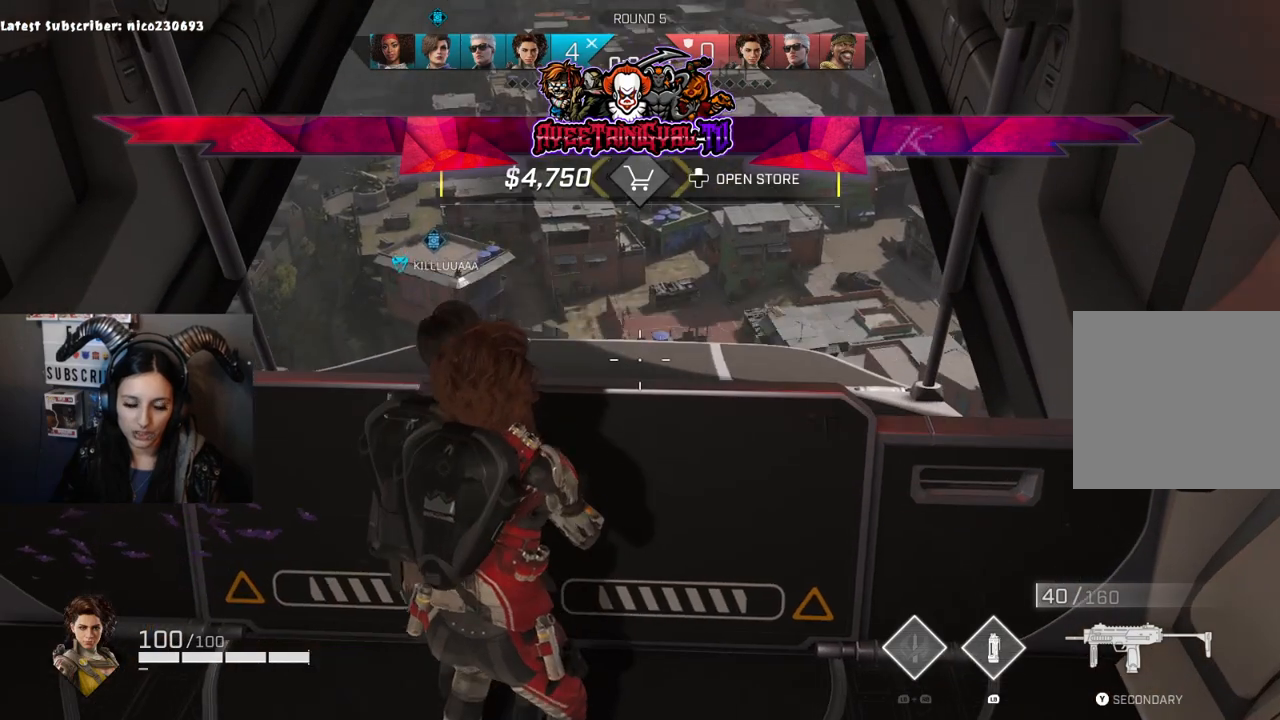
{"buttons": [], "left_stick": "center", "right_stick": "center", "events": []}
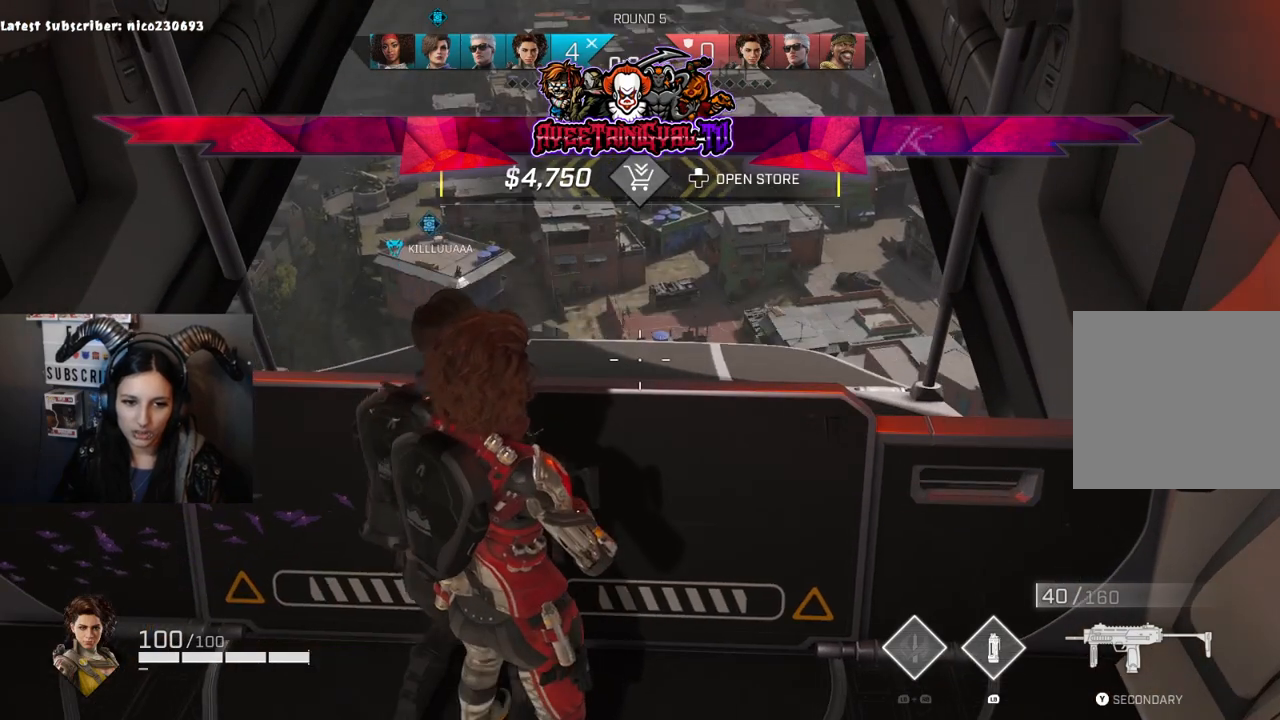
{"buttons": [], "left_stick": "center", "right_stick": "center"}
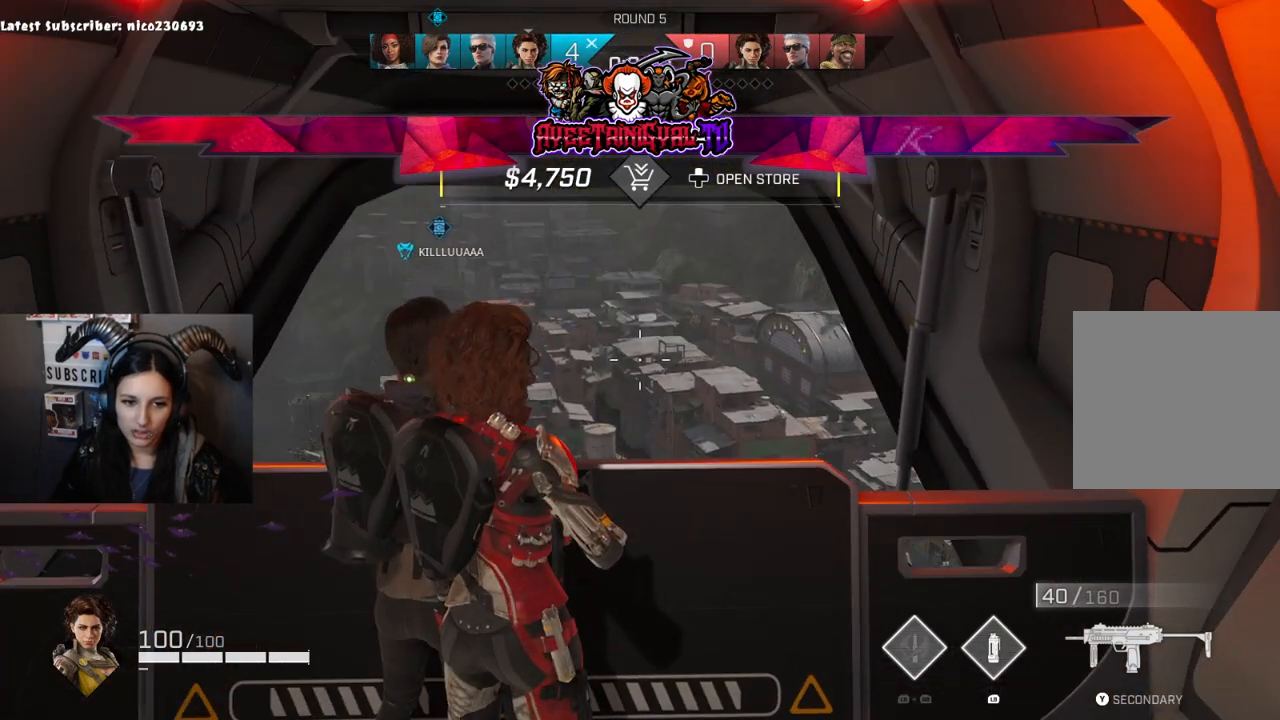
{"buttons": [], "left_stick": "center", "right_stick": "center", "events": [[133, "right_stick", "down"], [267, "right_stick", "center"]]}
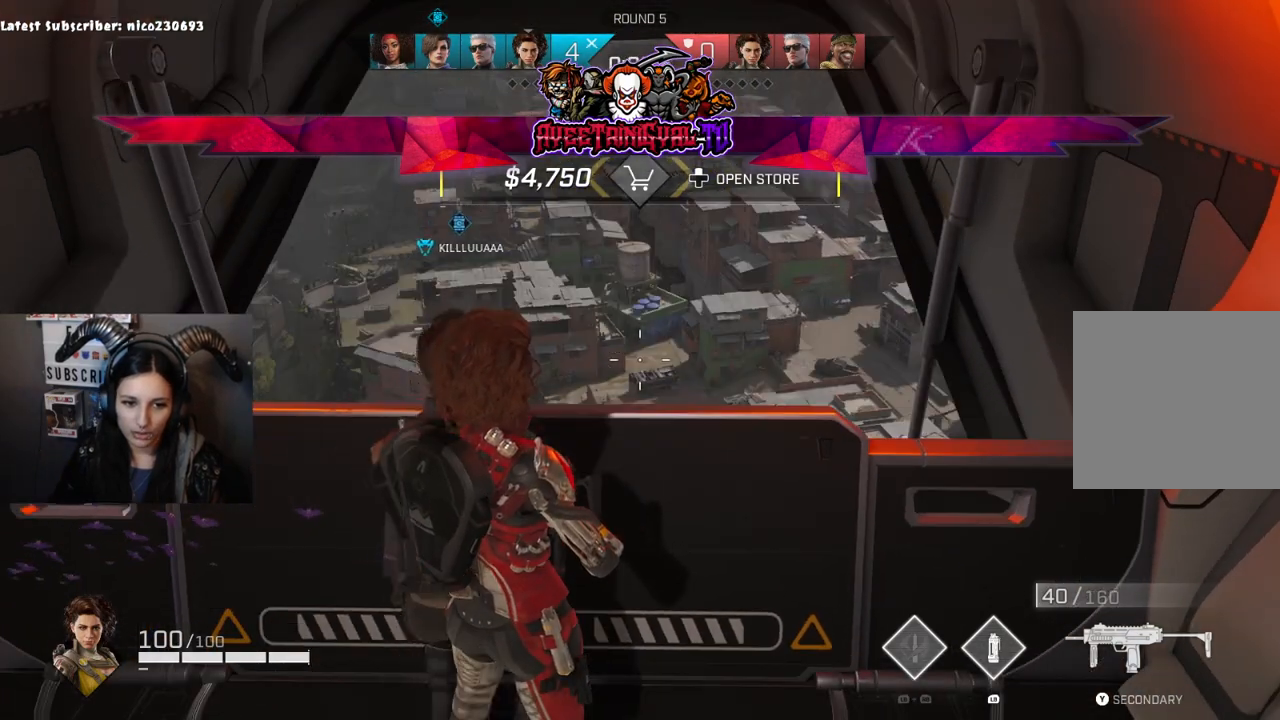
{"buttons": [], "left_stick": "center", "right_stick": "center", "events": []}
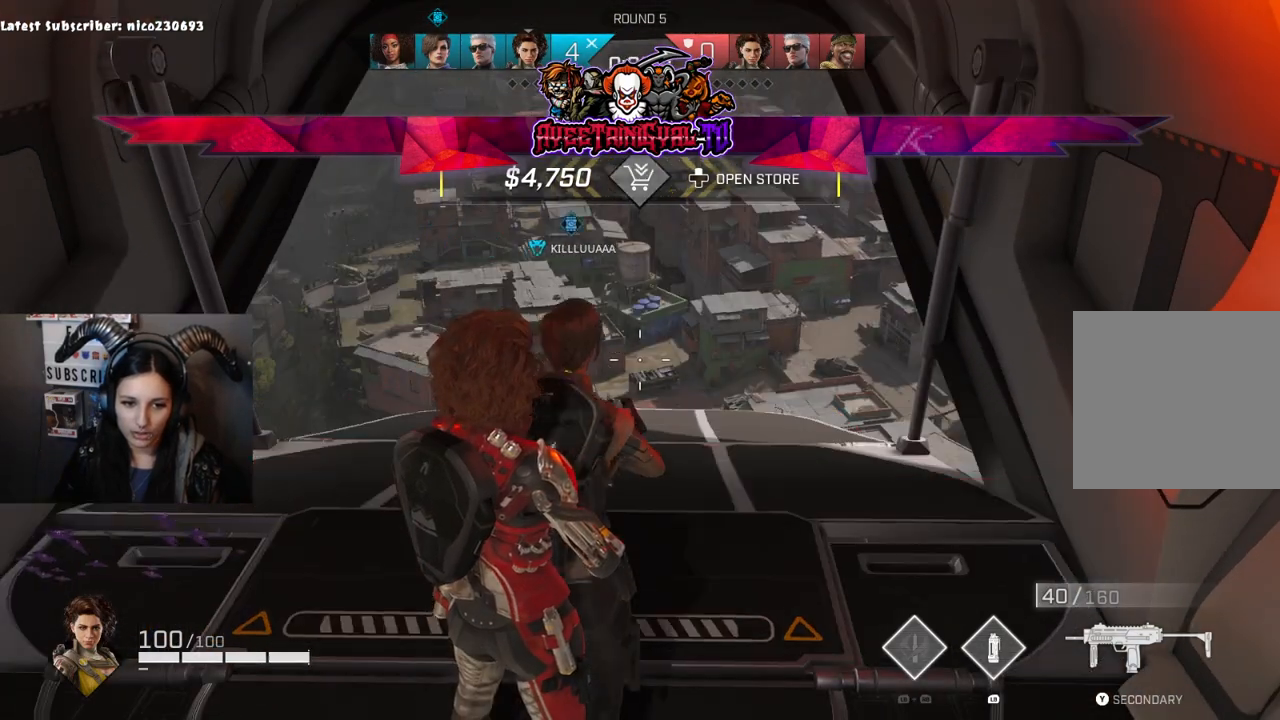
{"buttons": [], "left_stick": "up", "right_stick": "center", "events": [[33, "left_stick", "up"], [167, "B", "down"], [400, "B", "up"]]}
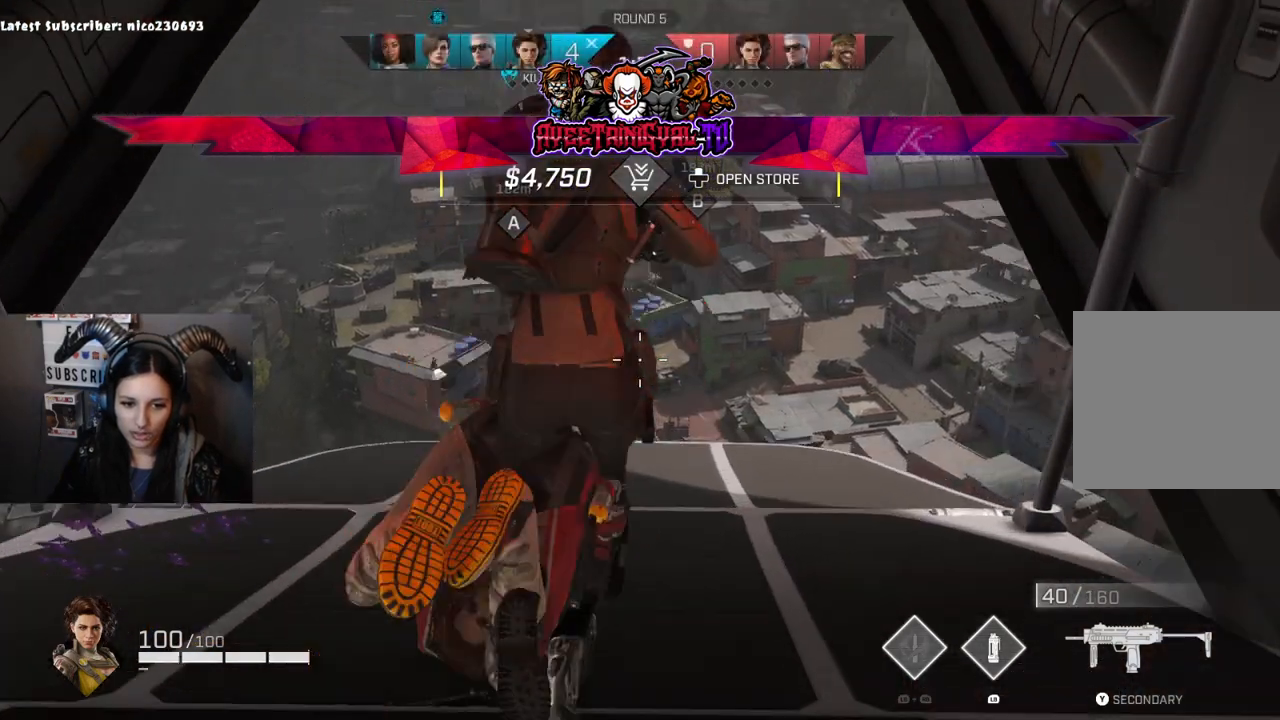
{"buttons": [], "left_stick": "up", "right_stick": "center", "events": []}
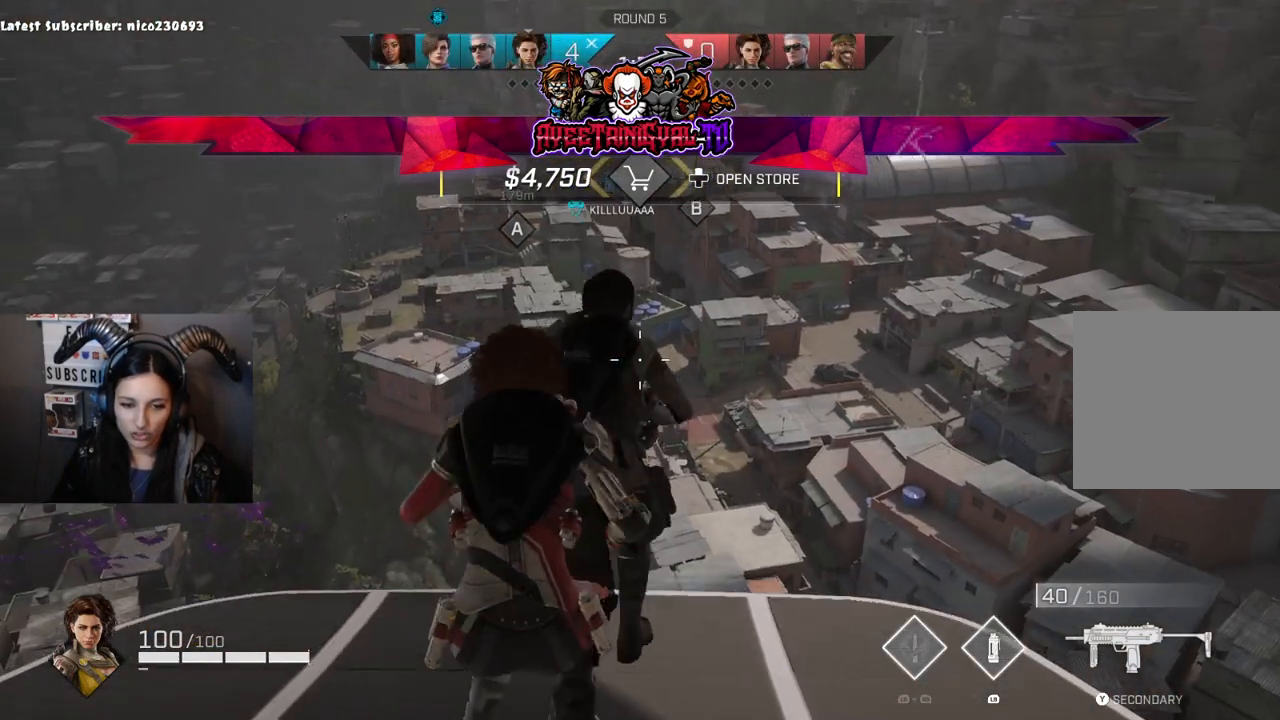
{"buttons": [], "left_stick": "up", "right_stick": "center", "events": []}
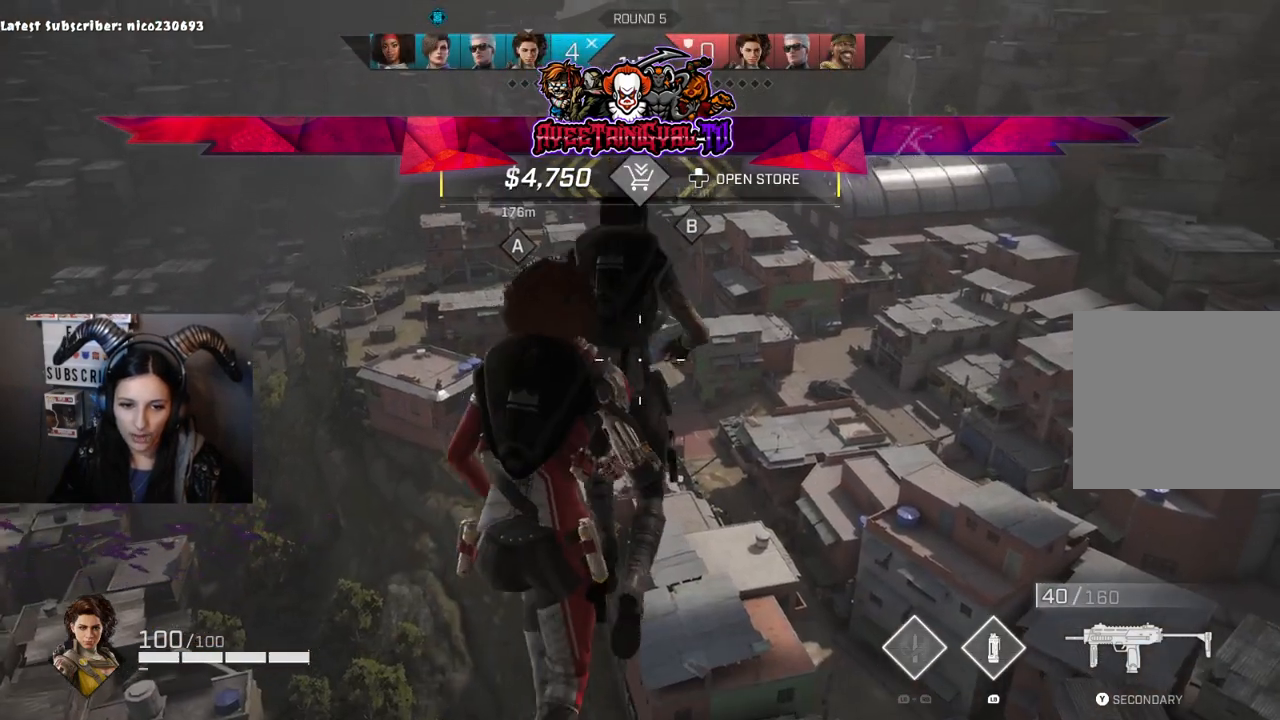
{"buttons": [], "left_stick": "up", "right_stick": "center", "events": []}
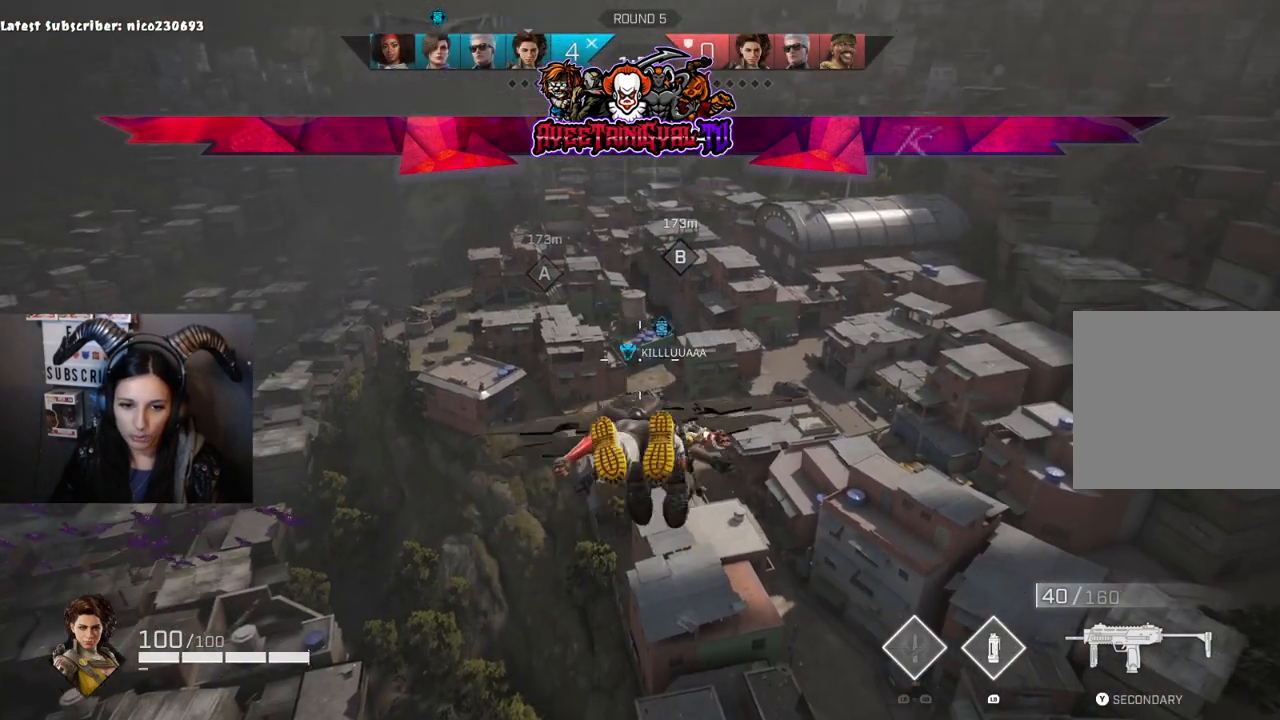
{"buttons": [], "left_stick": "up", "right_stick": "center", "events": []}
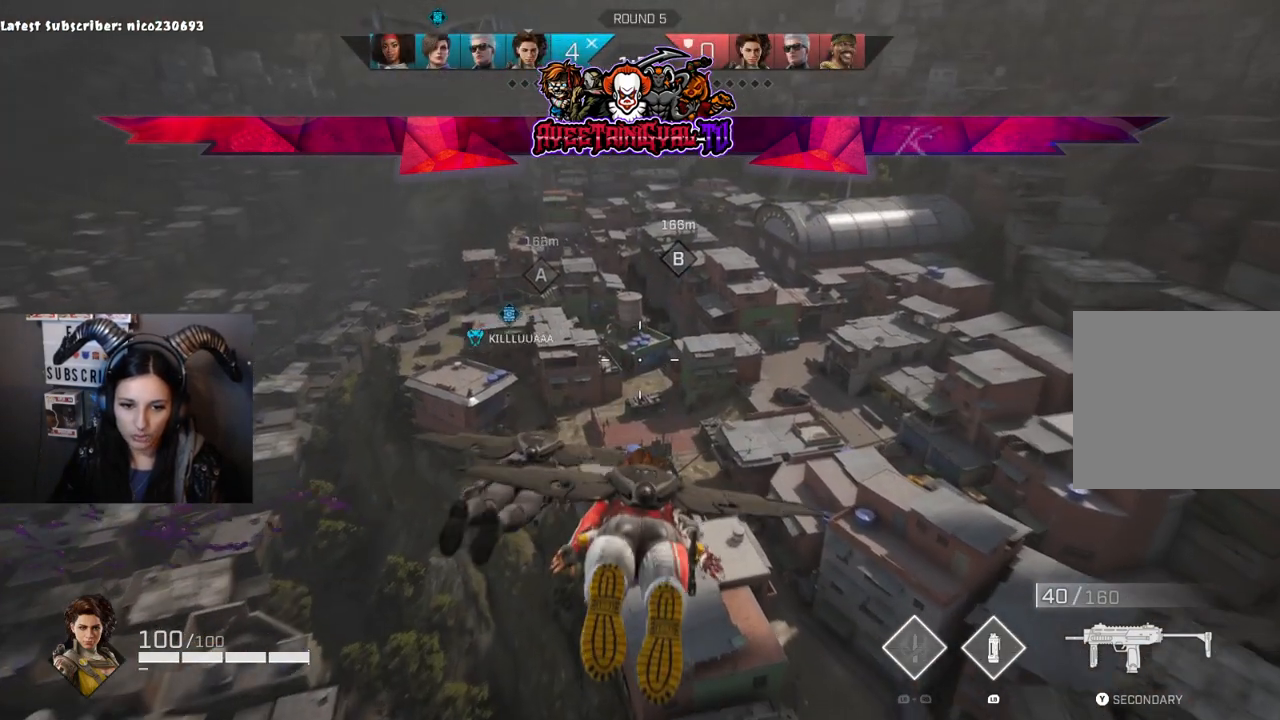
{"buttons": [], "left_stick": "up", "right_stick": "center", "events": []}
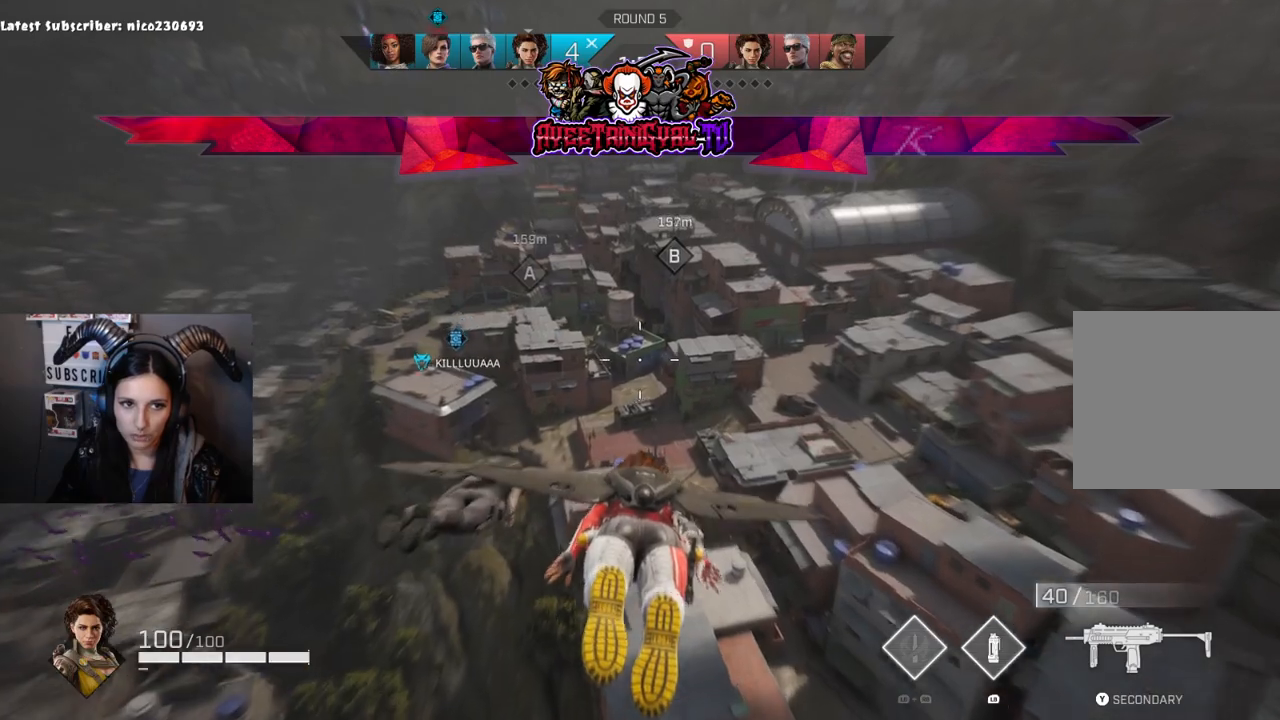
{"buttons": [], "left_stick": "up", "right_stick": "center", "events": [[200, "right_stick", "up-right"], [500, "right_stick", "center"]]}
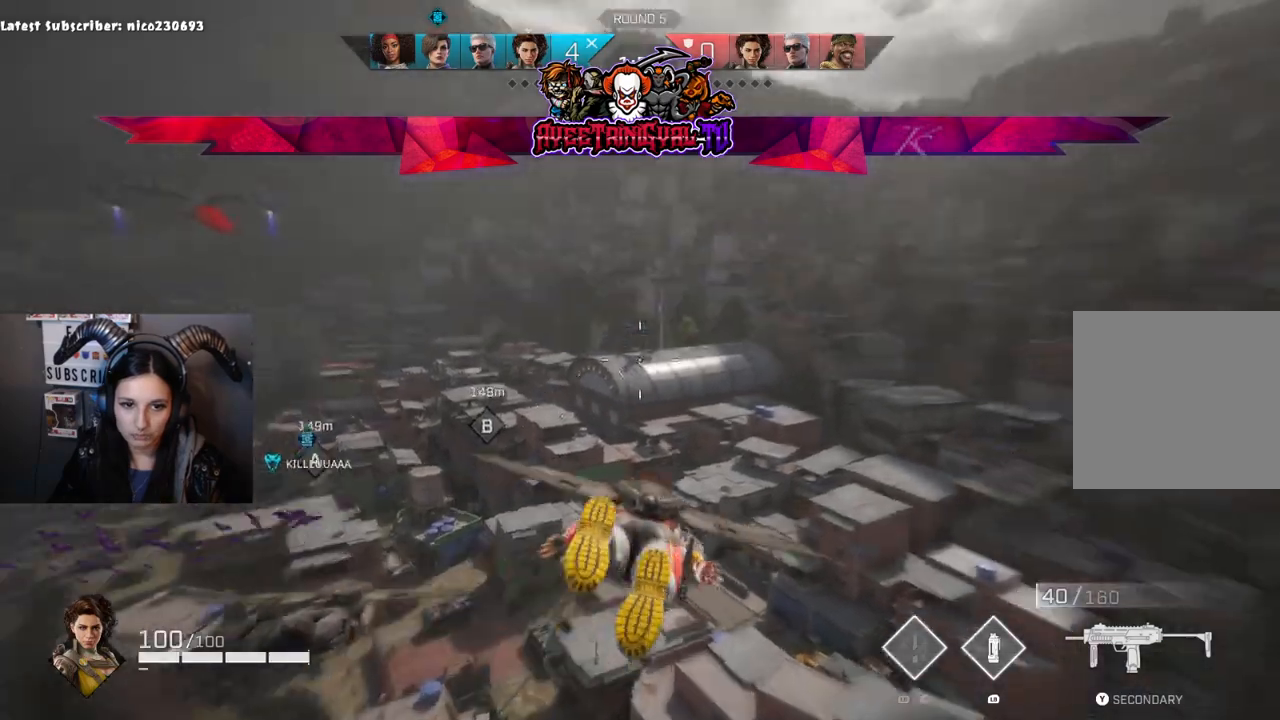
{"buttons": [], "left_stick": "up", "right_stick": "center", "events": [[167, "right_stick", "down-left"], [433, "right_stick", "center"]]}
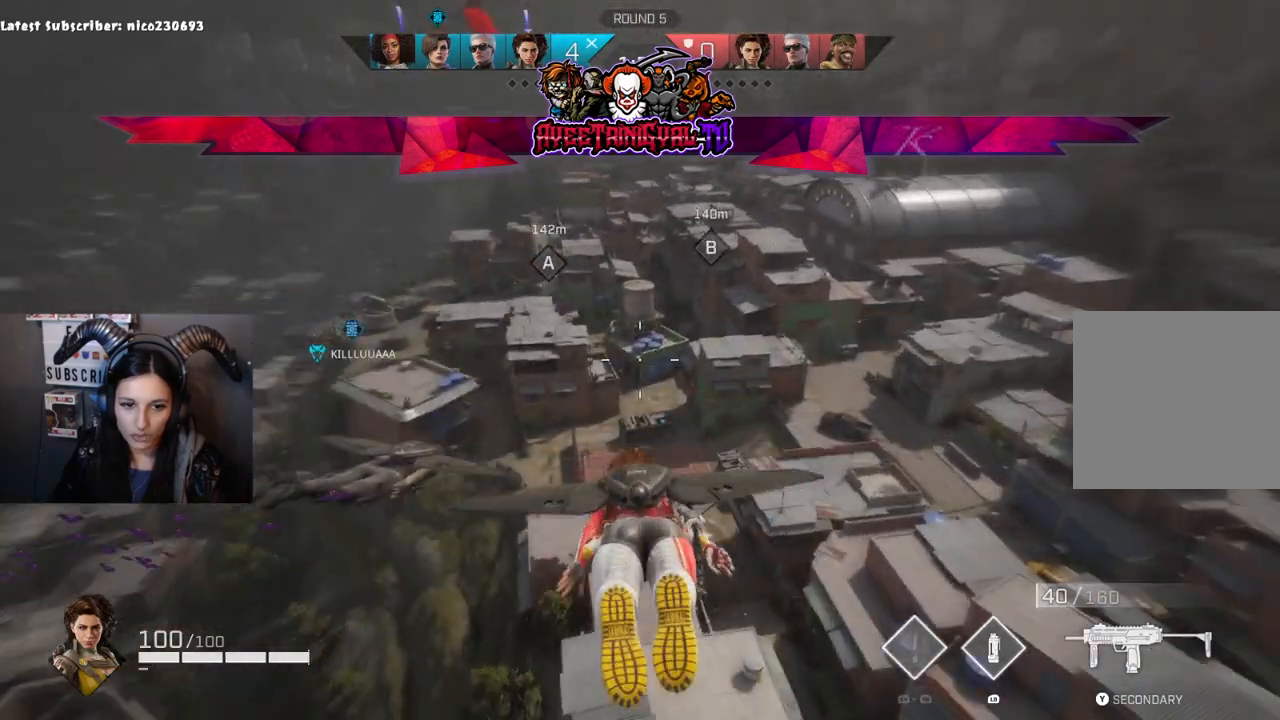
{"buttons": [], "left_stick": "up", "right_stick": "center", "events": [[133, "right_stick", "right"], [200, "right_stick", "center"]]}
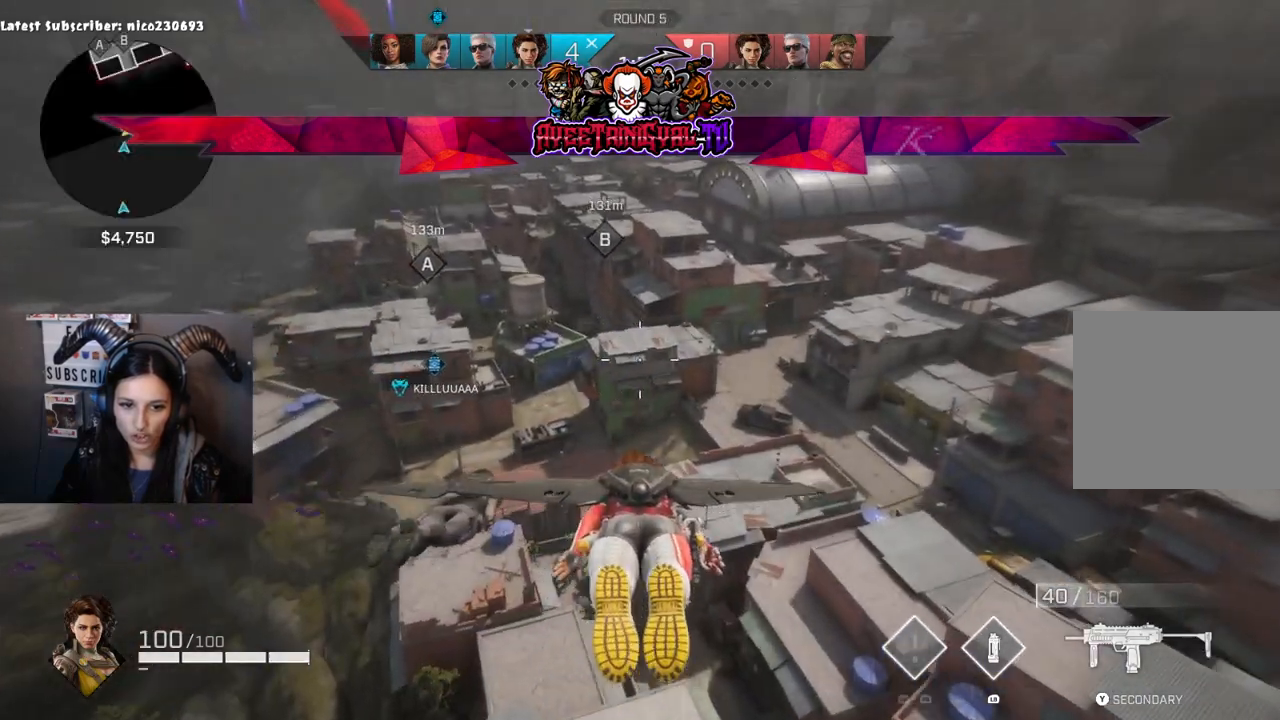
{"buttons": [], "left_stick": "up", "right_stick": "center", "events": []}
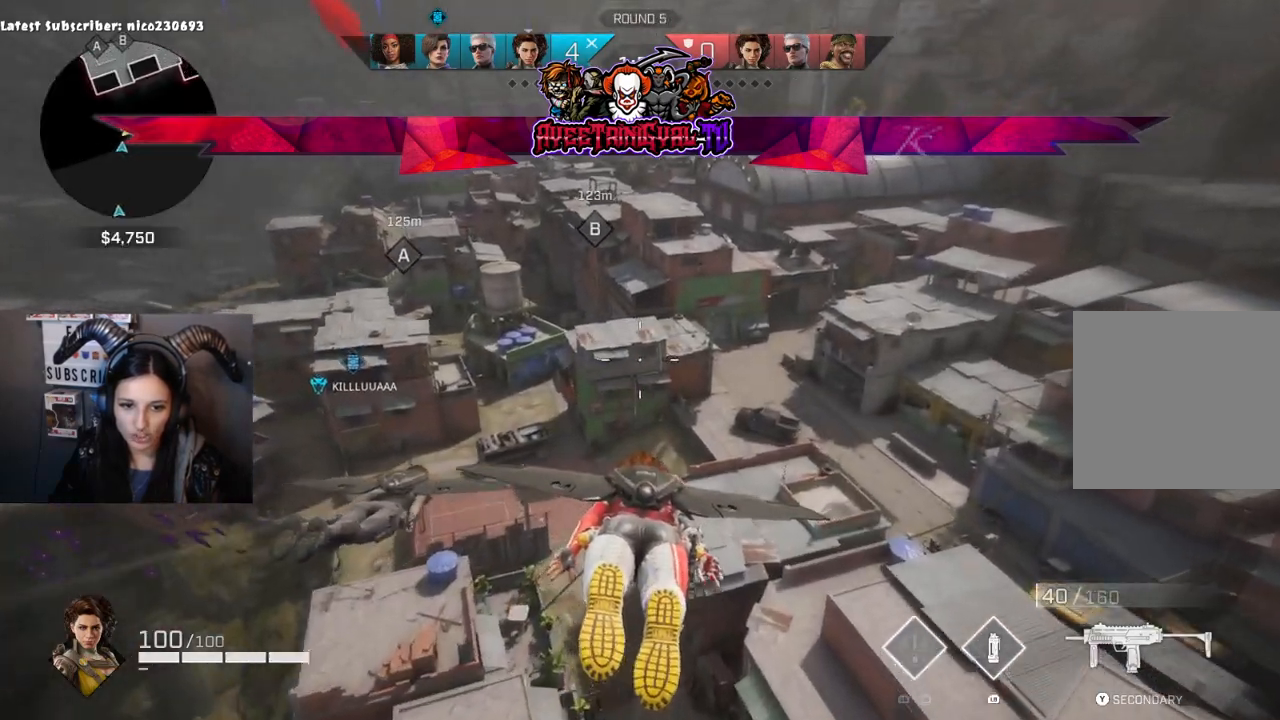
{"buttons": [], "left_stick": "up", "right_stick": "center", "events": [[33, "right_stick", "right"], [233, "right_stick", "center"]]}
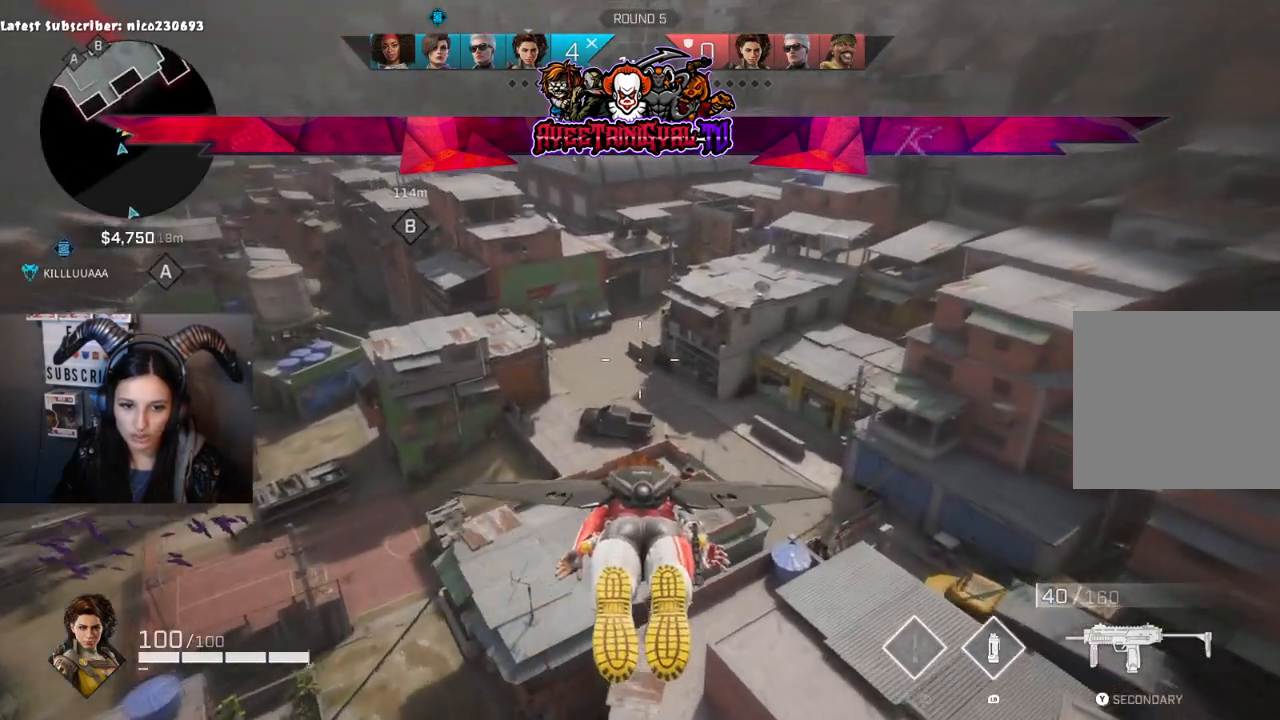
{"buttons": [], "left_stick": "up", "right_stick": "center", "events": [[100, "right_stick", "up-left"], [300, "right_stick", "center"]]}
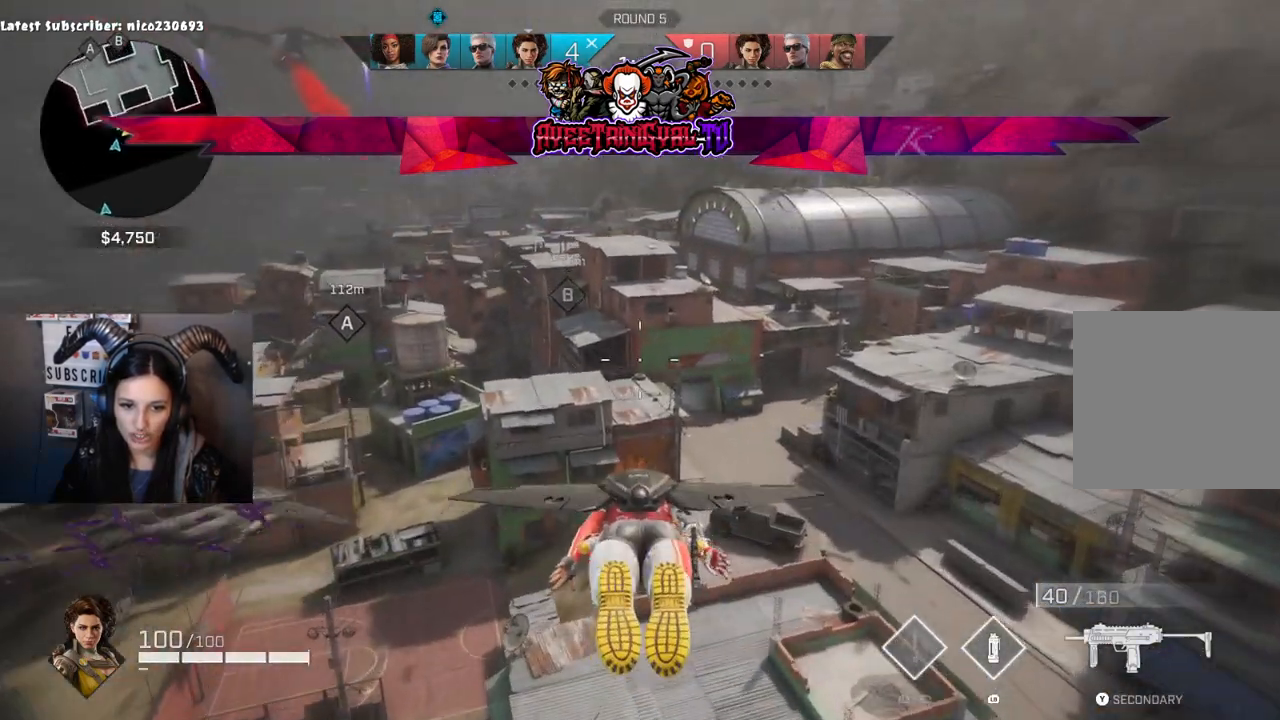
{"buttons": [], "left_stick": "up", "right_stick": "right", "events": [[467, "right_stick", "right"]]}
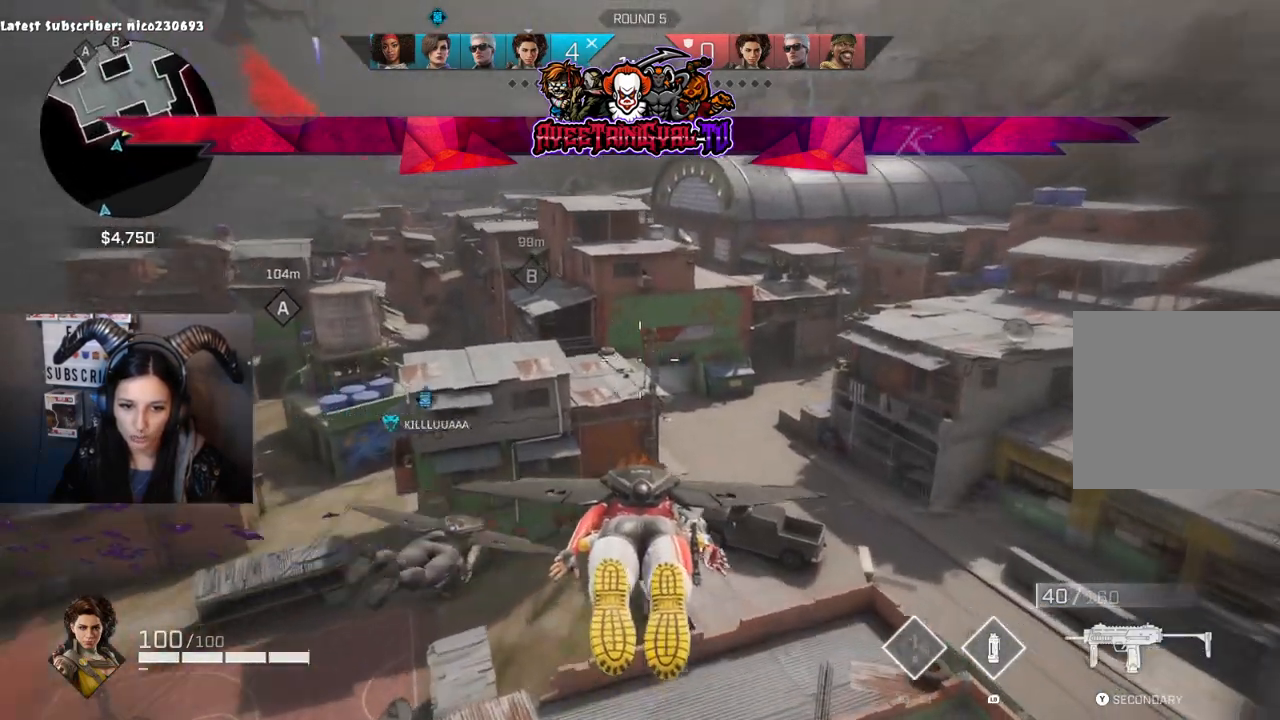
{"buttons": [], "left_stick": "up", "right_stick": "center", "events": [[200, "right_stick", "center"]]}
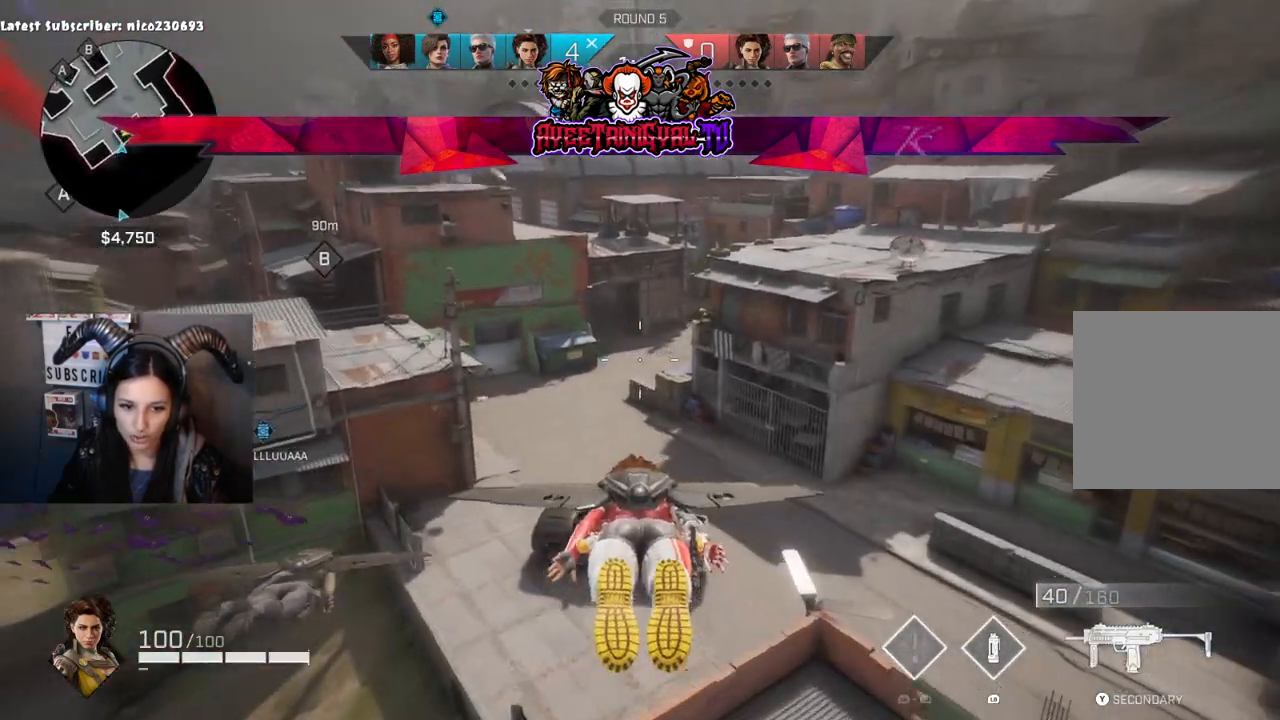
{"buttons": [], "left_stick": "up", "right_stick": "center", "events": [[33, "right_stick", "left"], [167, "right_stick", "center"]]}
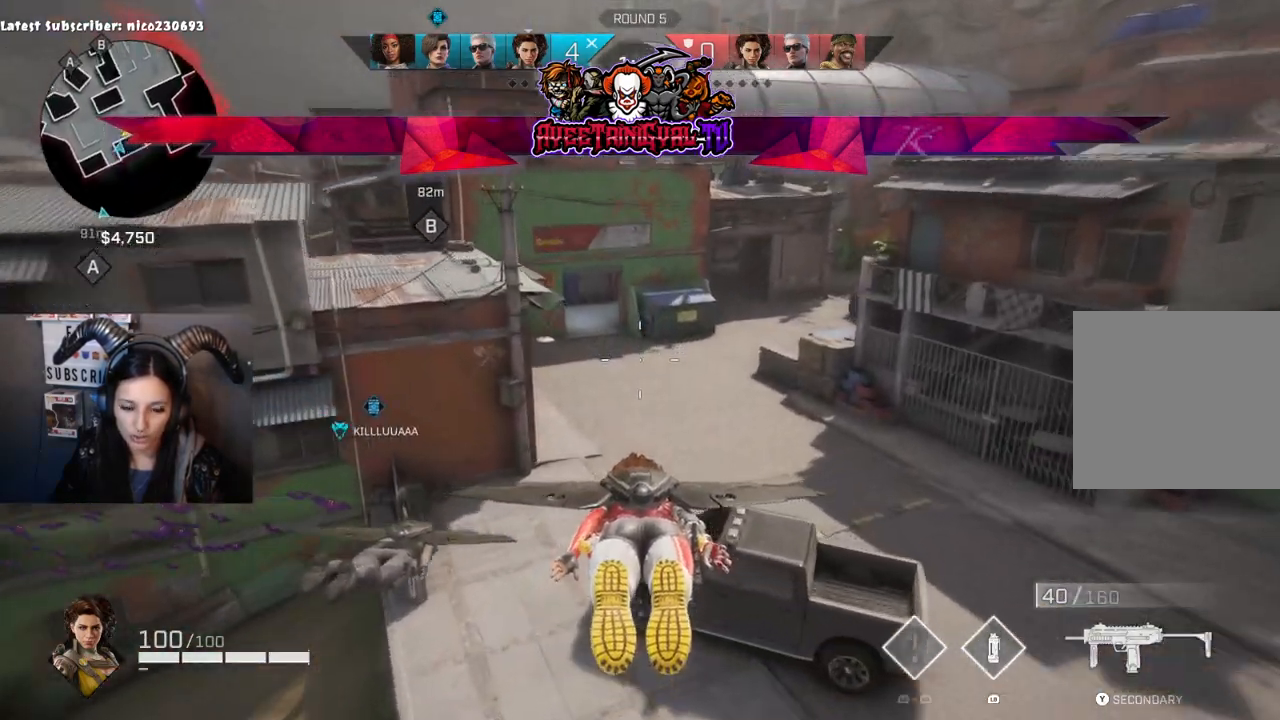
{"buttons": [], "left_stick": "up", "right_stick": "right", "events": [[33, "right_stick", "up-left"], [200, "right_stick", "center"], [300, "right_stick", "right"]]}
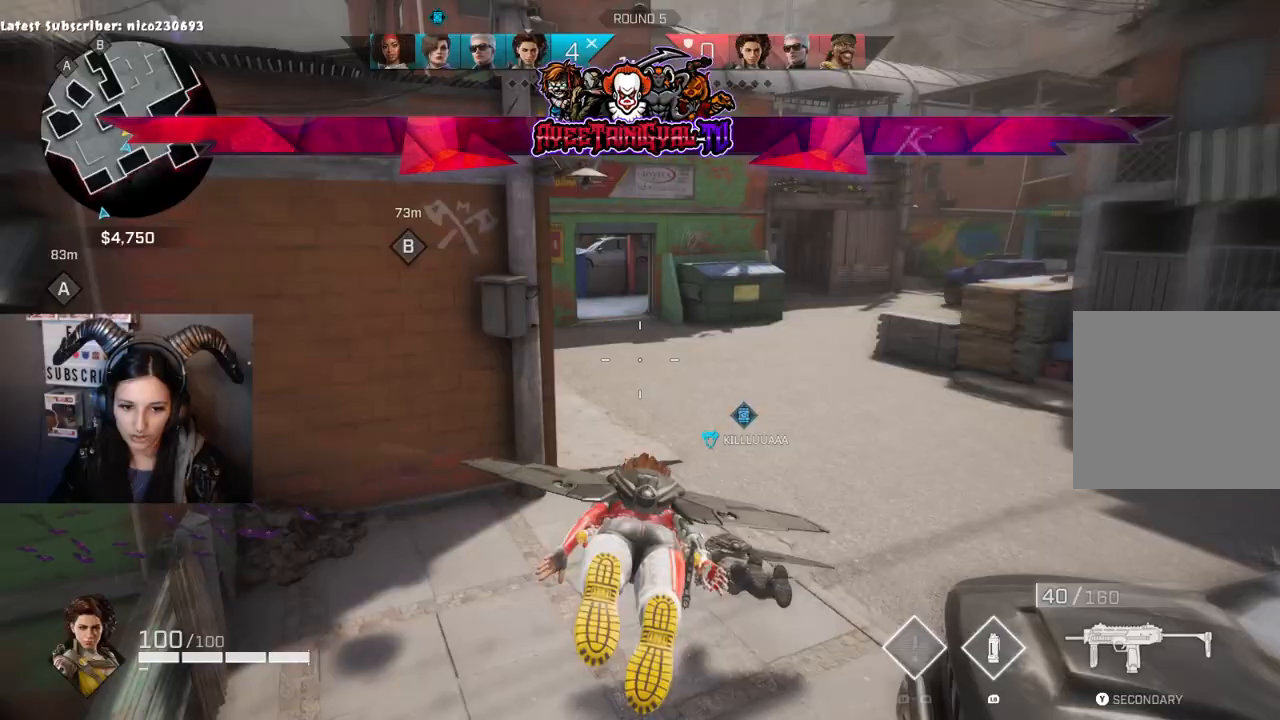
{"buttons": [], "left_stick": "up", "right_stick": "center", "events": [[100, "right_stick", "center"]]}
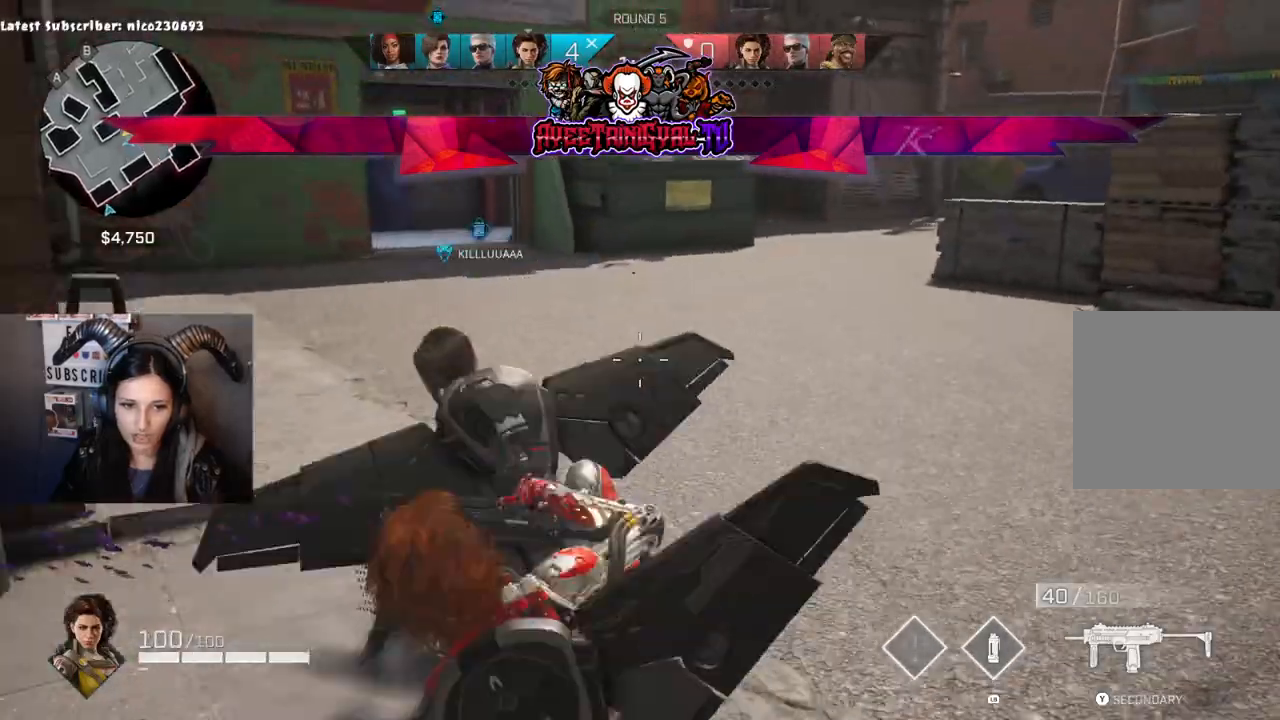
{"buttons": [], "left_stick": "up", "right_stick": "up-left", "events": [[100, "L3", "down"], [233, "L3", "up"], [433, "right_stick", "up-left"]]}
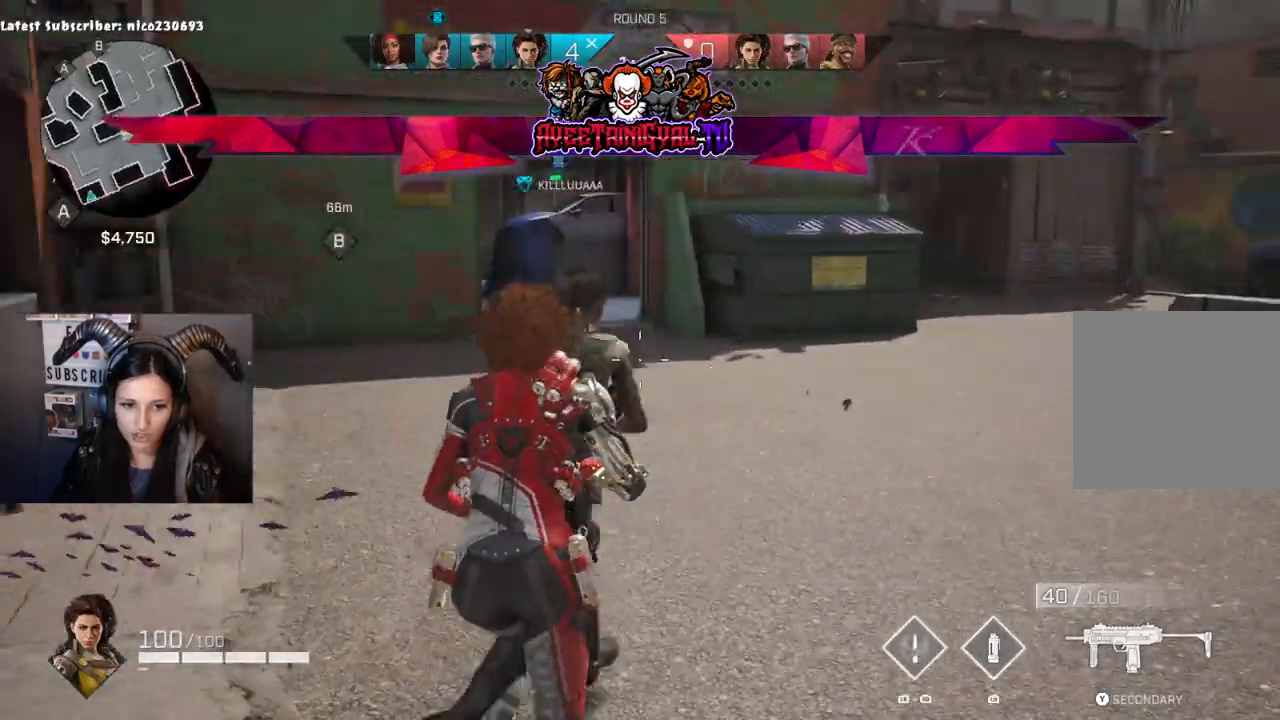
{"buttons": [], "left_stick": "up", "right_stick": "center", "events": [[67, "right_stick", "center"]]}
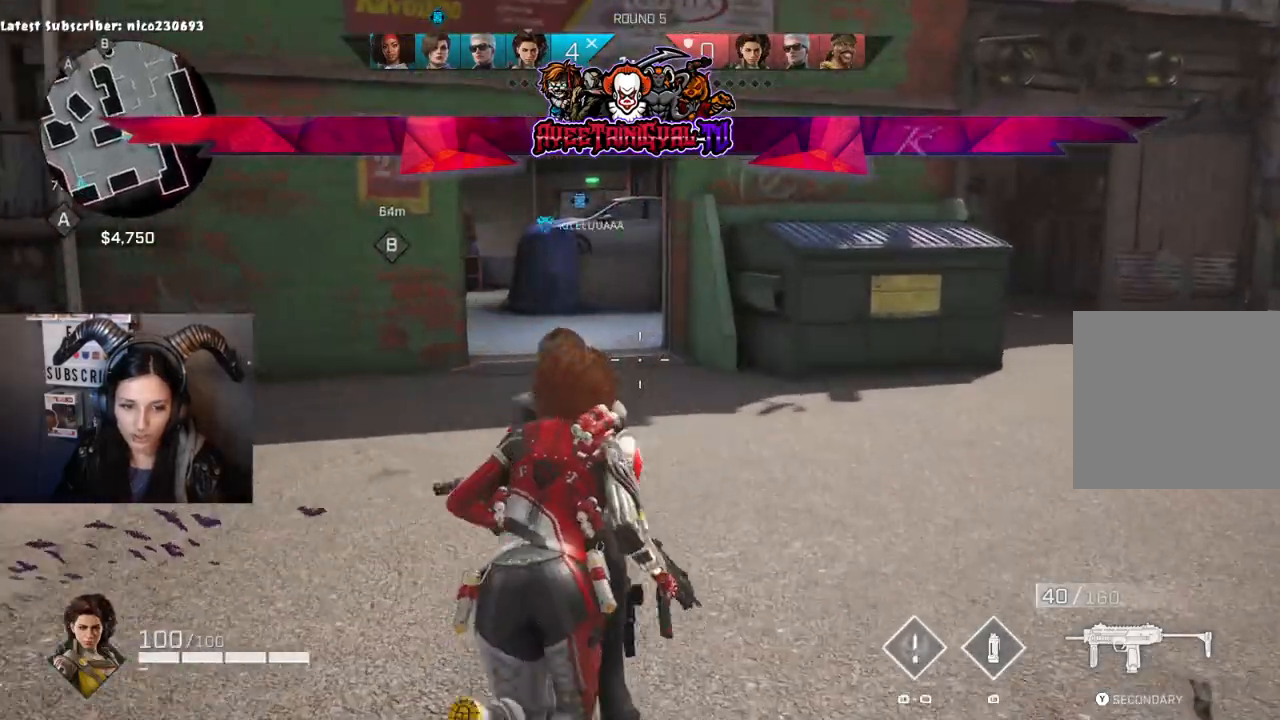
{"buttons": [], "left_stick": "up", "right_stick": "up-left", "events": [[400, "right_stick", "up-left"]]}
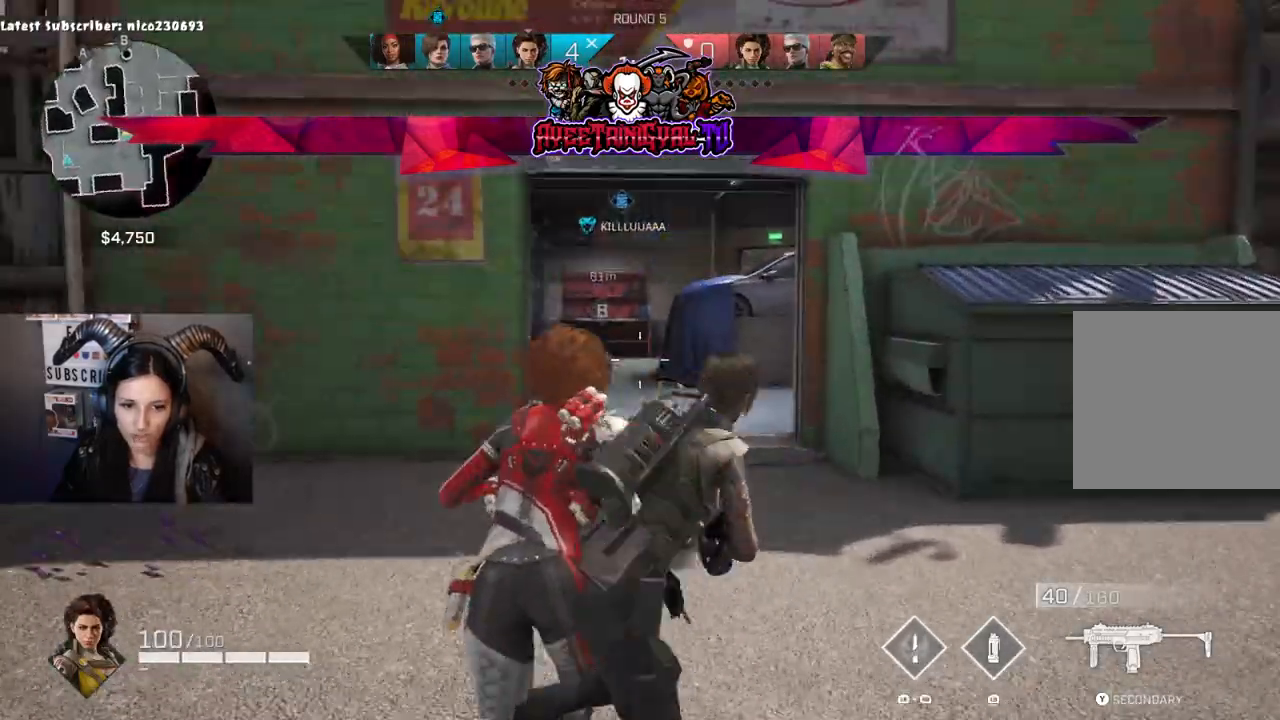
{"buttons": [], "left_stick": "up", "right_stick": "center", "events": [[33, "right_stick", "center"], [167, "right_stick", "up-left"], [333, "right_stick", "center"]]}
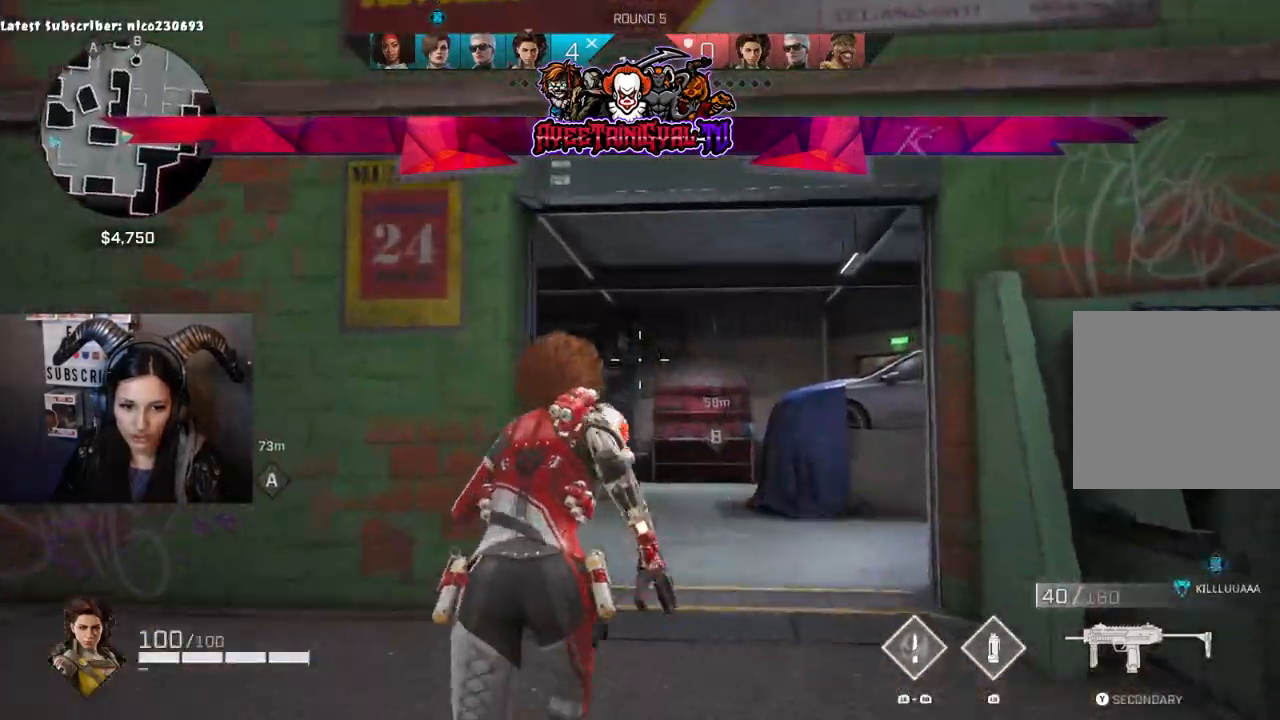
{"buttons": [], "left_stick": "up", "right_stick": "center", "events": [[133, "right_stick", "down-right"], [233, "right_stick", "center"]]}
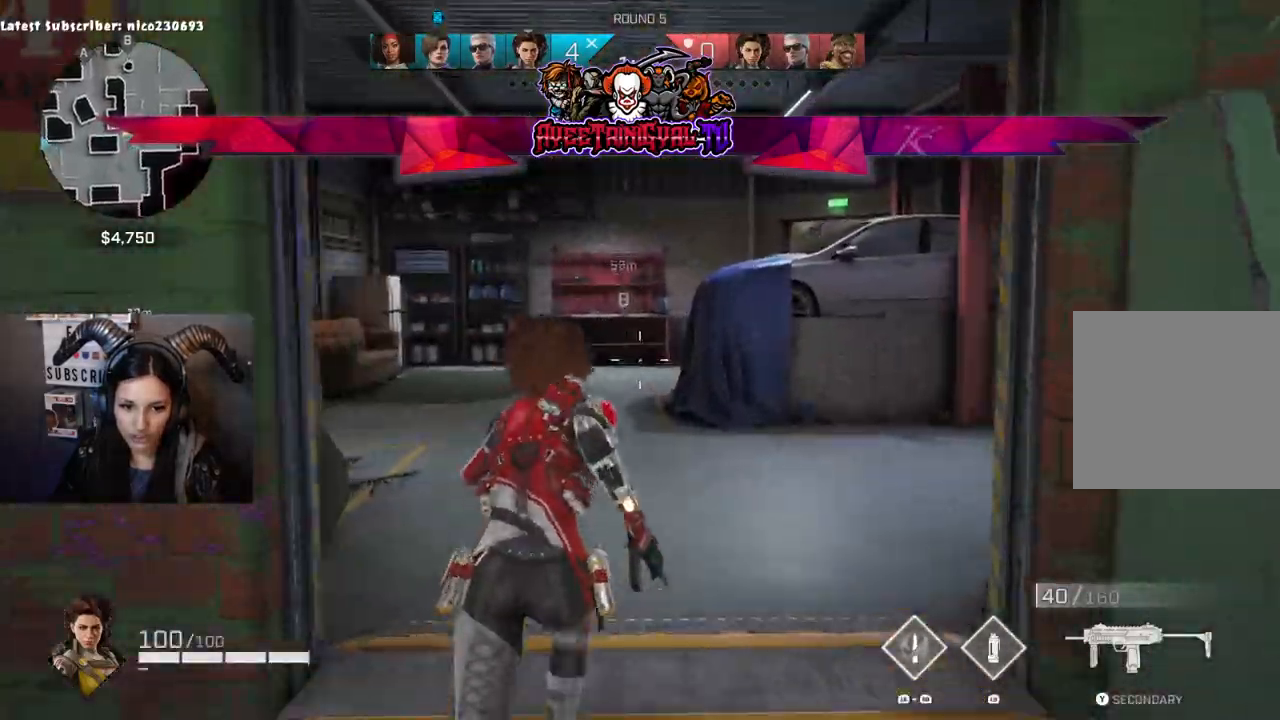
{"buttons": [], "left_stick": "up", "right_stick": "center", "events": [[67, "right_stick", "right"], [167, "right_stick", "center"]]}
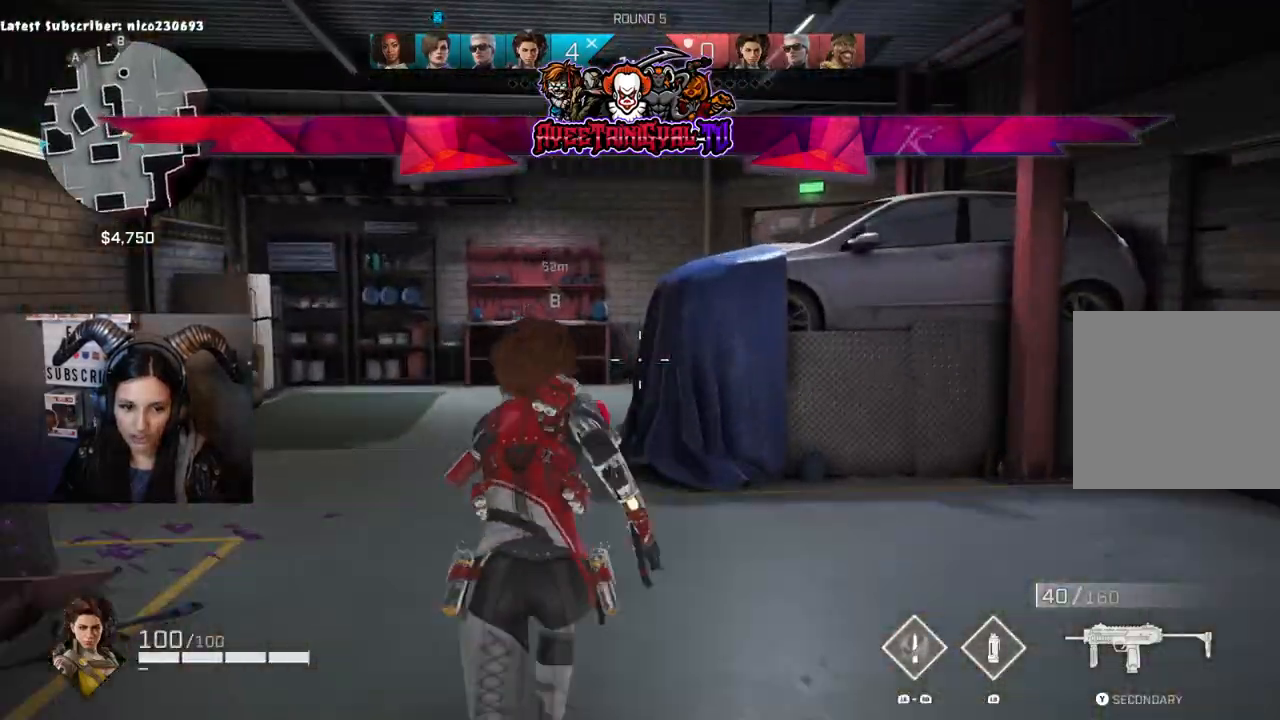
{"buttons": [], "left_stick": "up", "right_stick": "center", "events": []}